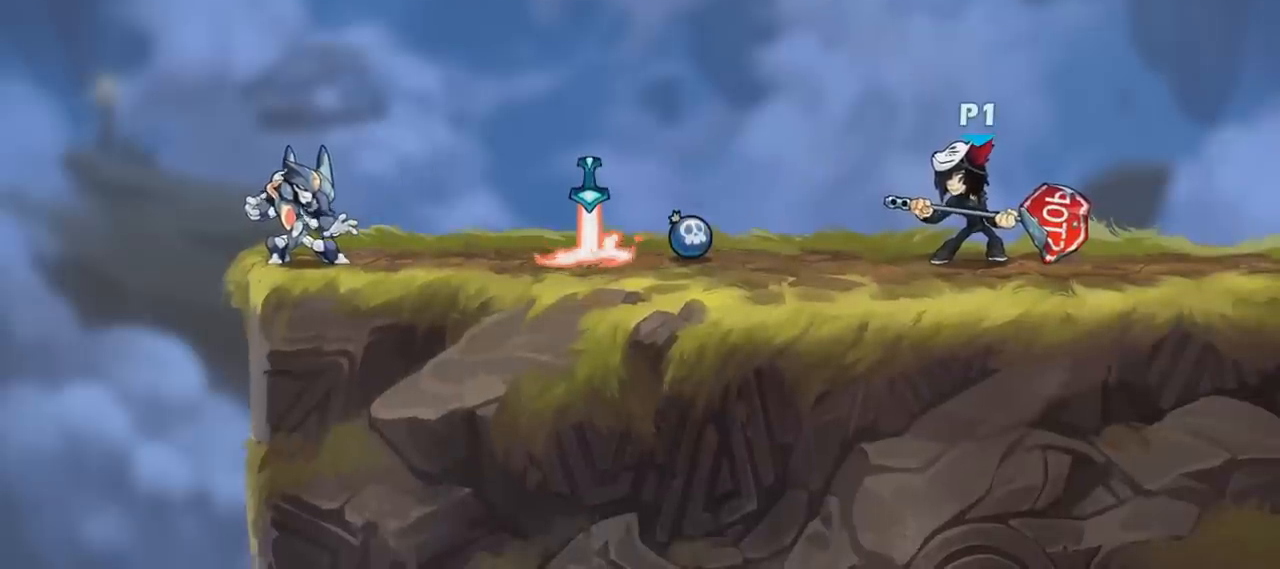
Gameplay with keyboard and mouse; each line is a JSON object with the keys and mouse buttons held at the frame after it. "events" lists presses ("down") and releases ("up") of "a", "d", "s", "shift", "space", "w", "mouse_left", "mouse_wheel" and "mouse_right" between this image and that frame as [ms after this image, input, new state], when the widget could be followed in between. "mouse_left", "mouse_wheel", "mouse_right" = the "left", "wheel", "right" buttons of the "mouse" list. No other keys are recorded. "wheel" means that the mouse wheel is clicked or scrolled. "mouse_move" is the direction in which the mouse moves at that frame (one of eight, or "still"), when it could be read.
{"keys": [], "mouse": [], "mouse_move": "still", "events": []}
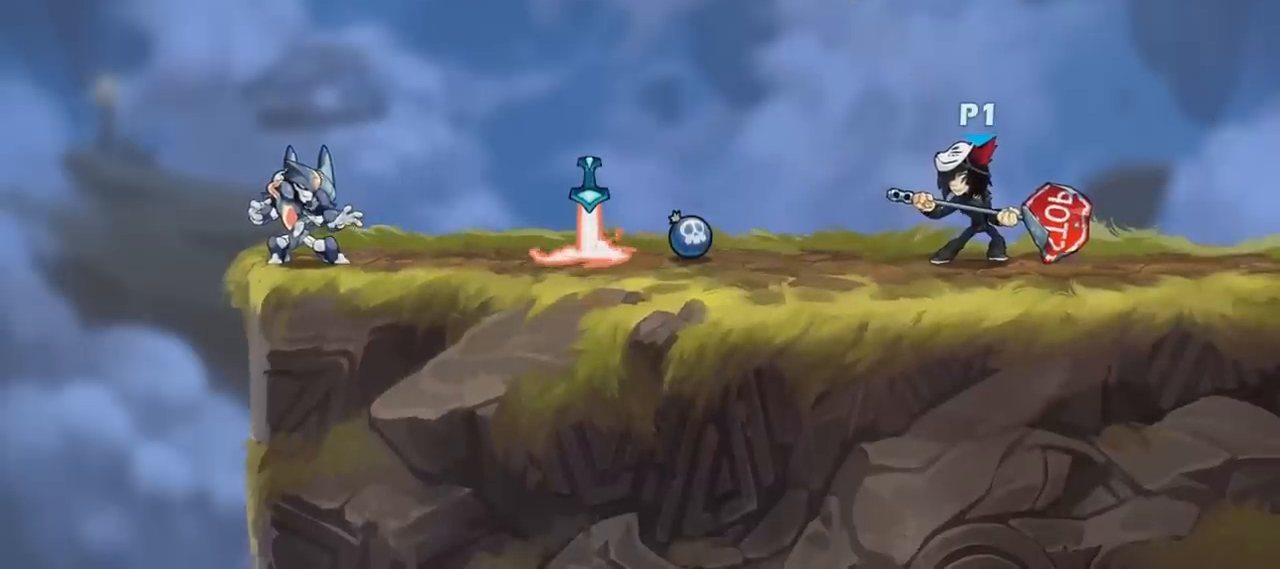
{"keys": [], "mouse": [], "mouse_move": "up", "events": []}
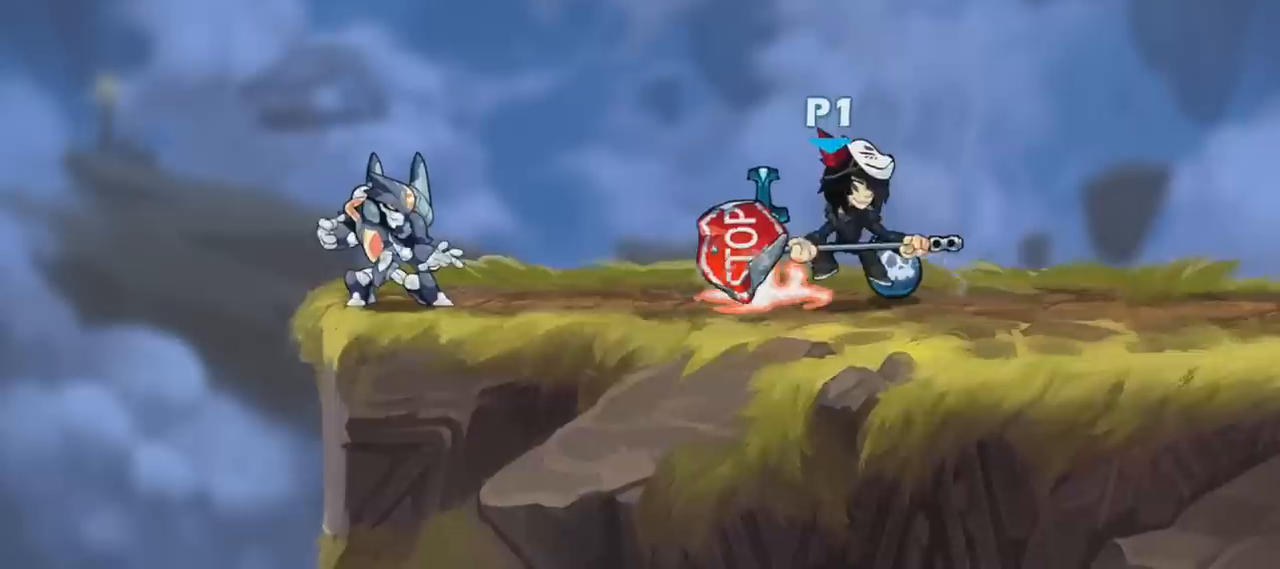
{"keys": [], "mouse": [], "mouse_move": "up", "events": []}
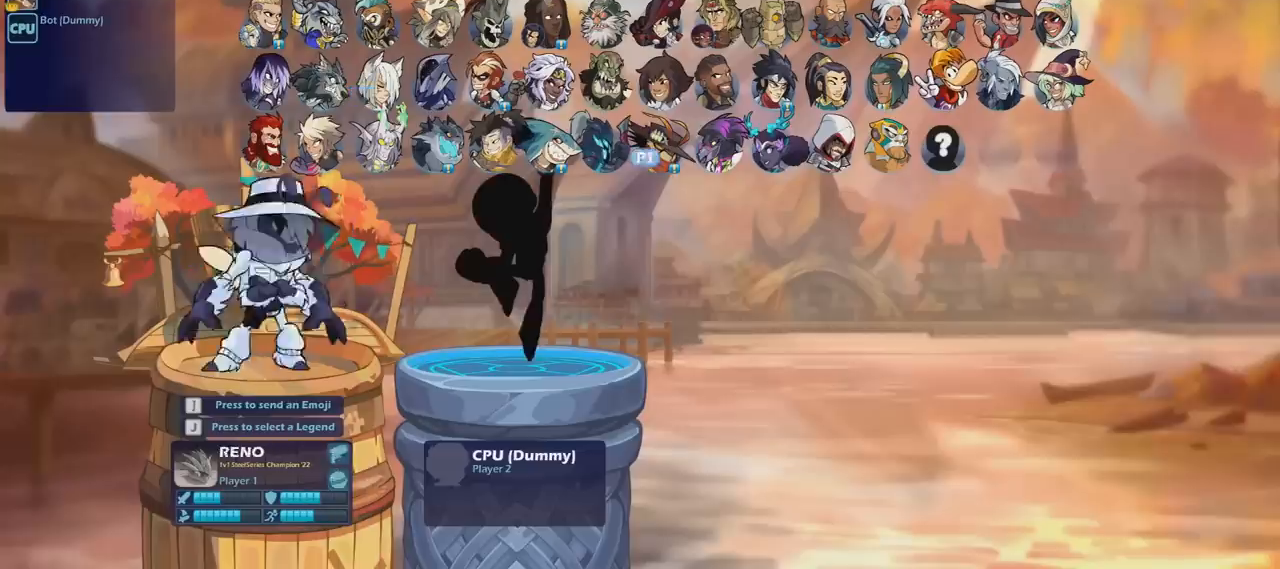
{"keys": [], "mouse": [], "mouse_move": "still", "events": []}
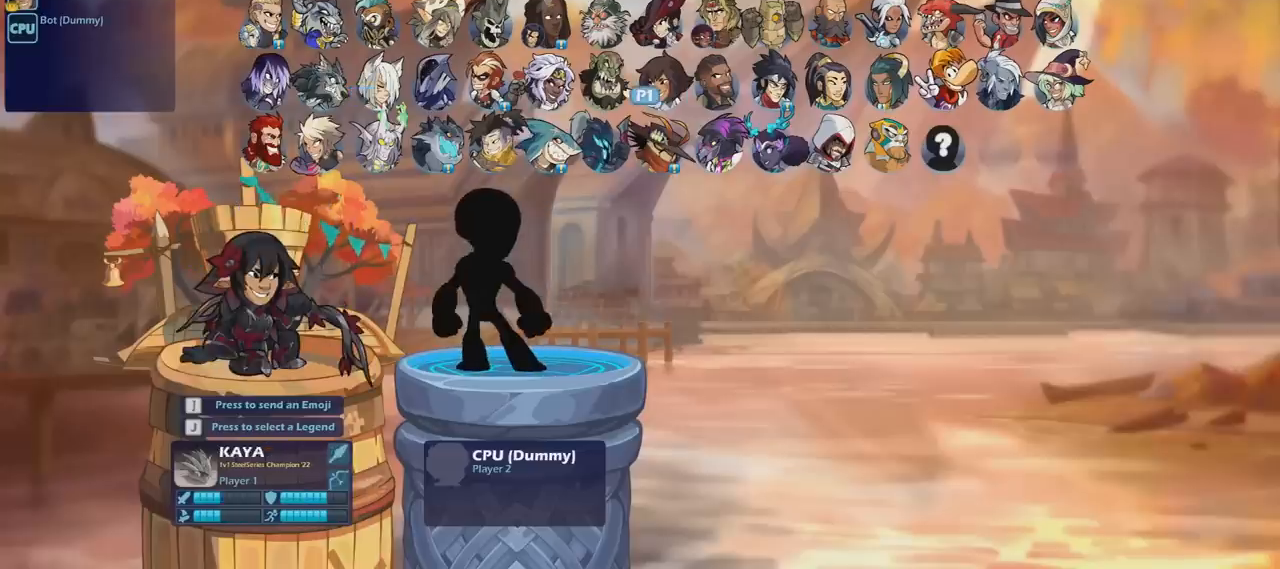
{"keys": [], "mouse": [], "mouse_move": "up", "events": []}
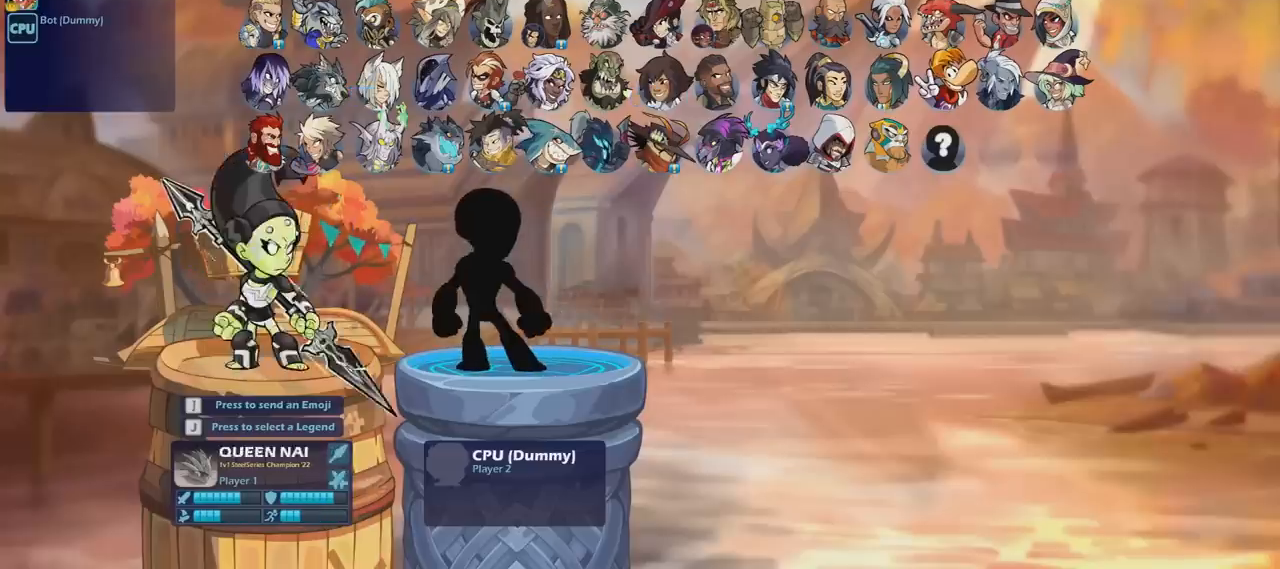
{"keys": [], "mouse": [], "mouse_move": "left", "events": []}
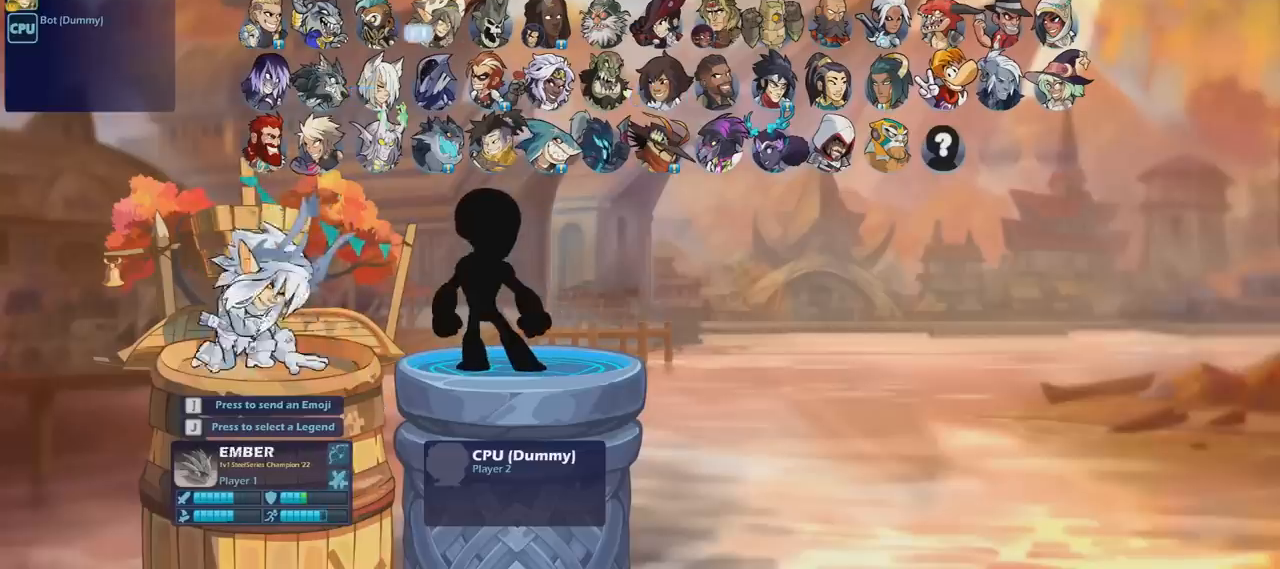
{"keys": [], "mouse": [], "mouse_move": "still", "events": []}
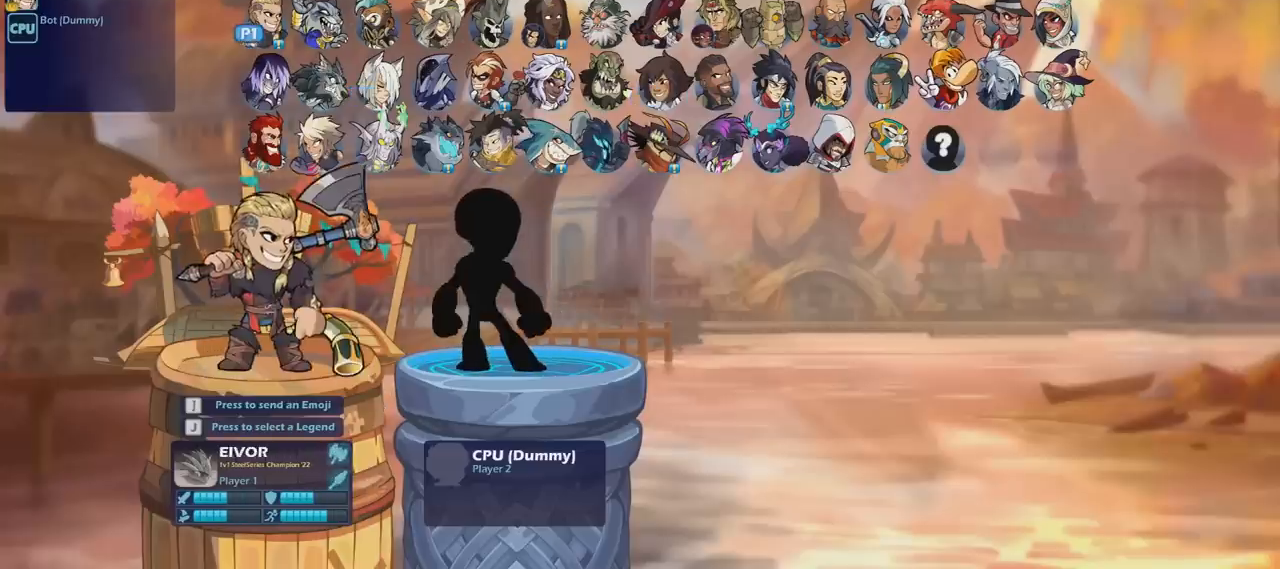
{"keys": [], "mouse": [], "mouse_move": "right", "events": []}
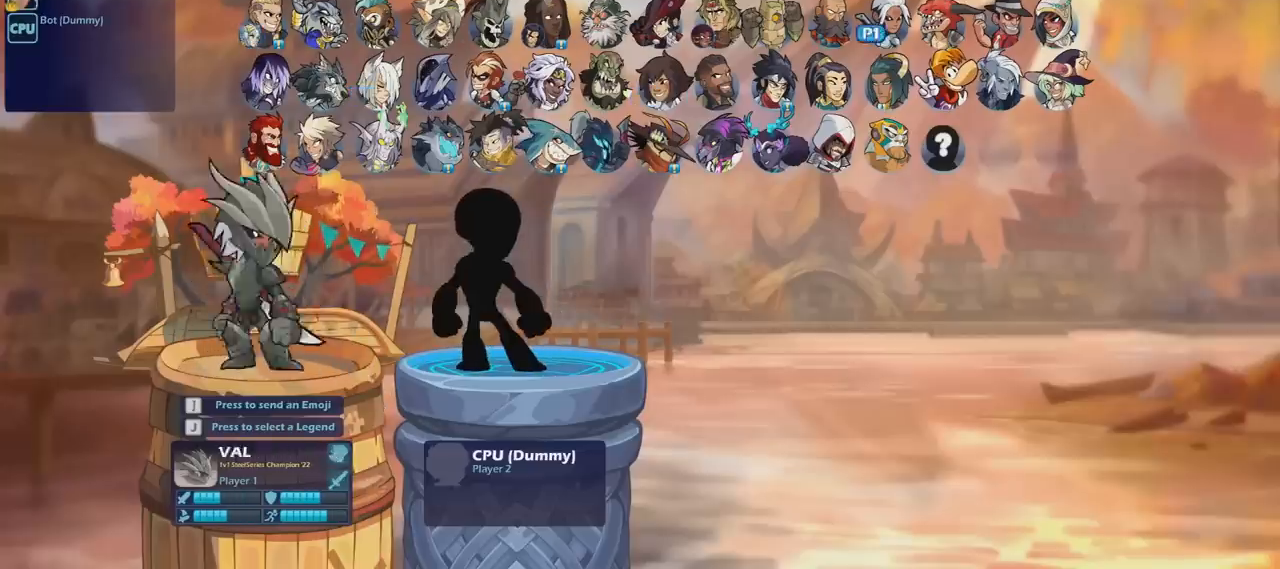
{"keys": [], "mouse": [], "mouse_move": "still", "events": []}
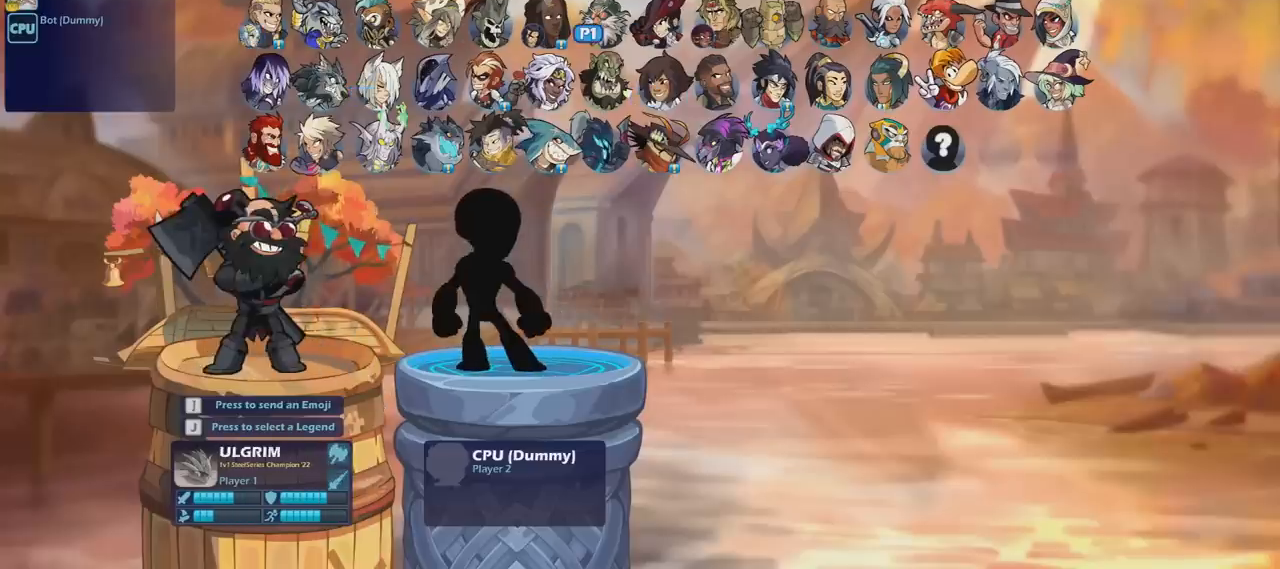
{"keys": [], "mouse": [], "mouse_move": "up-left", "events": []}
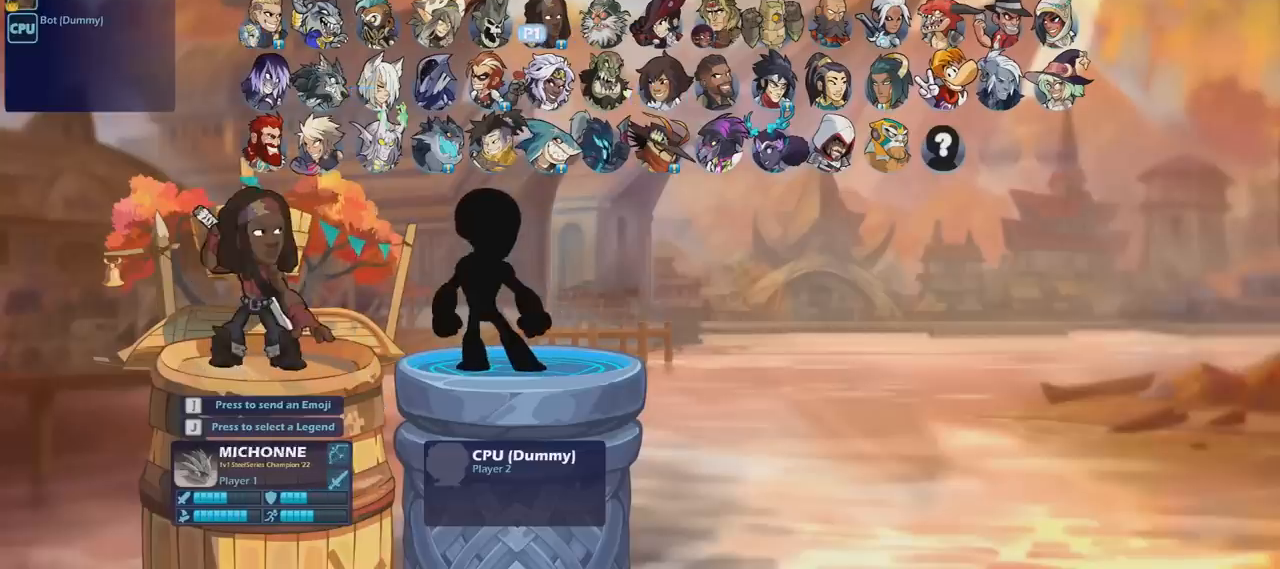
{"keys": [], "mouse": [], "mouse_move": "still", "events": []}
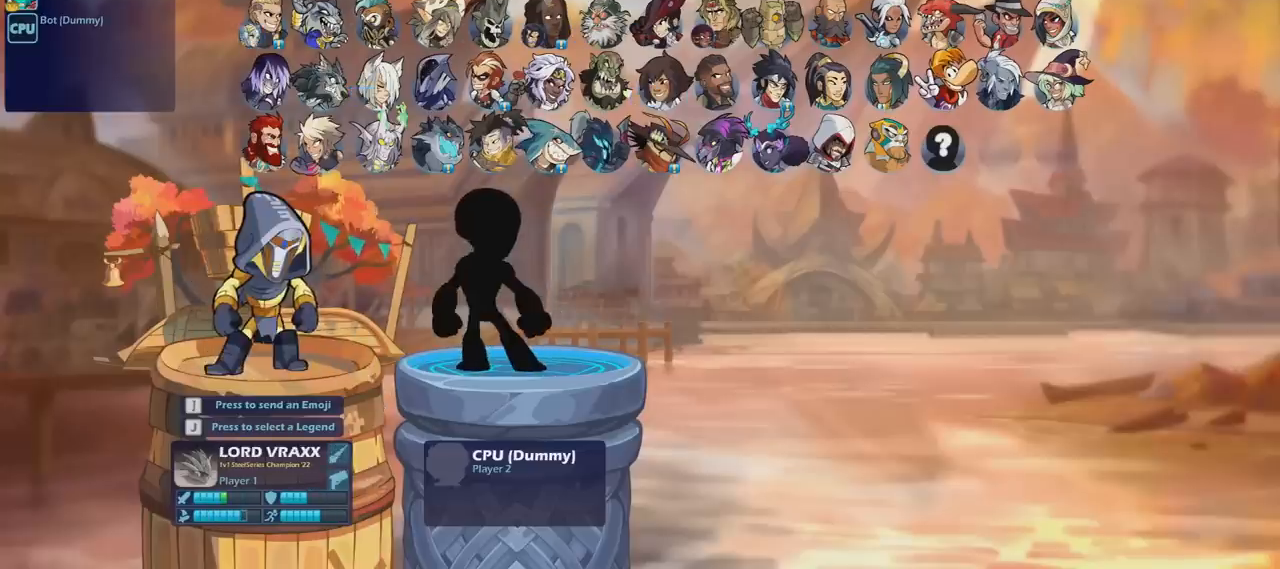
{"keys": [], "mouse": [], "mouse_move": "still", "events": []}
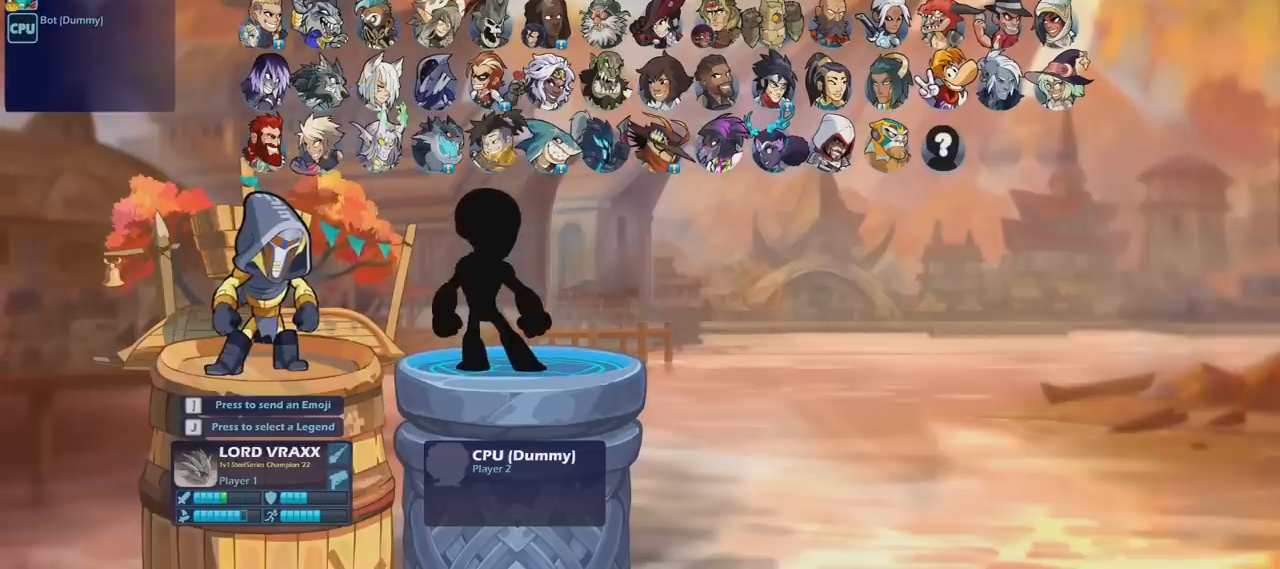
{"keys": [], "mouse": [], "mouse_move": "still", "events": []}
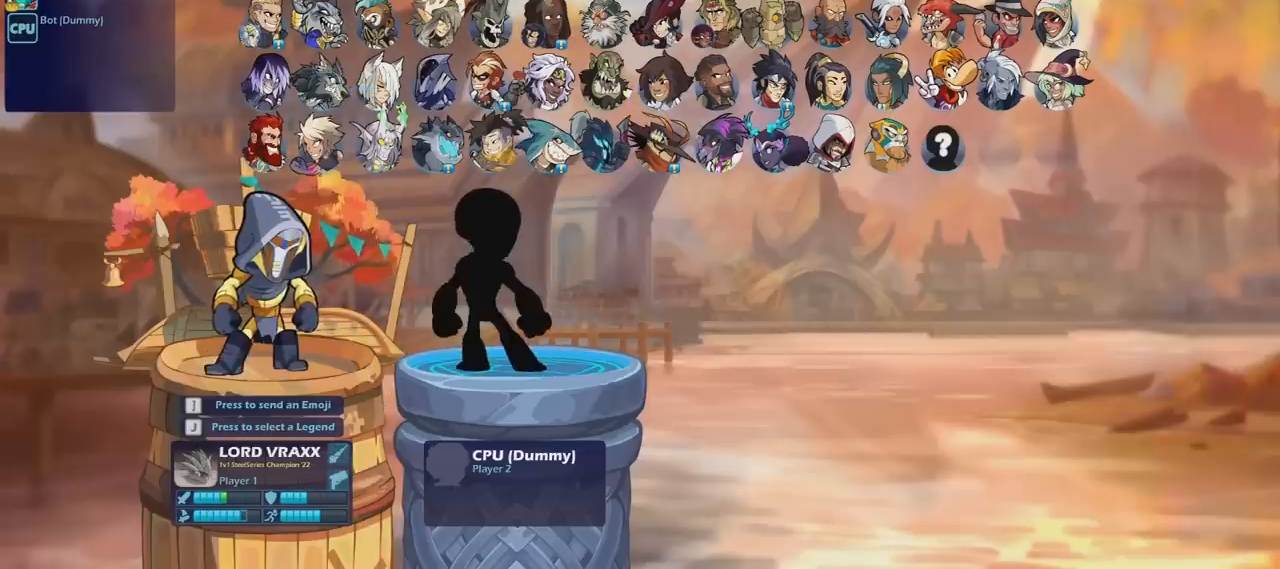
{"keys": [], "mouse": [], "mouse_move": "up", "events": []}
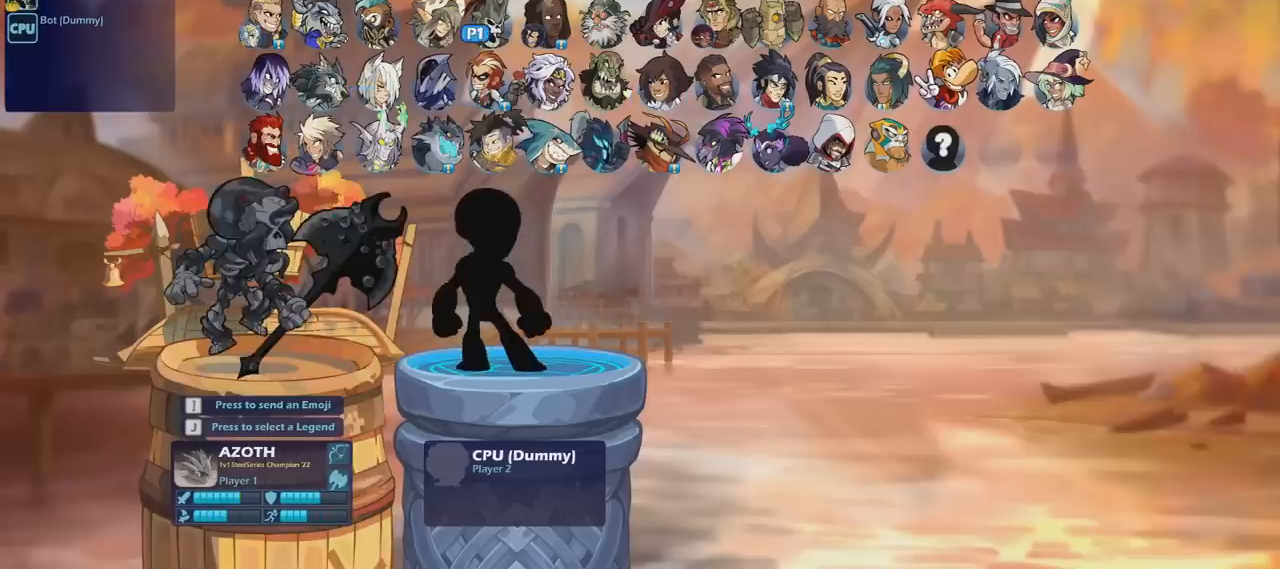
{"keys": [], "mouse": [], "mouse_move": "still", "events": []}
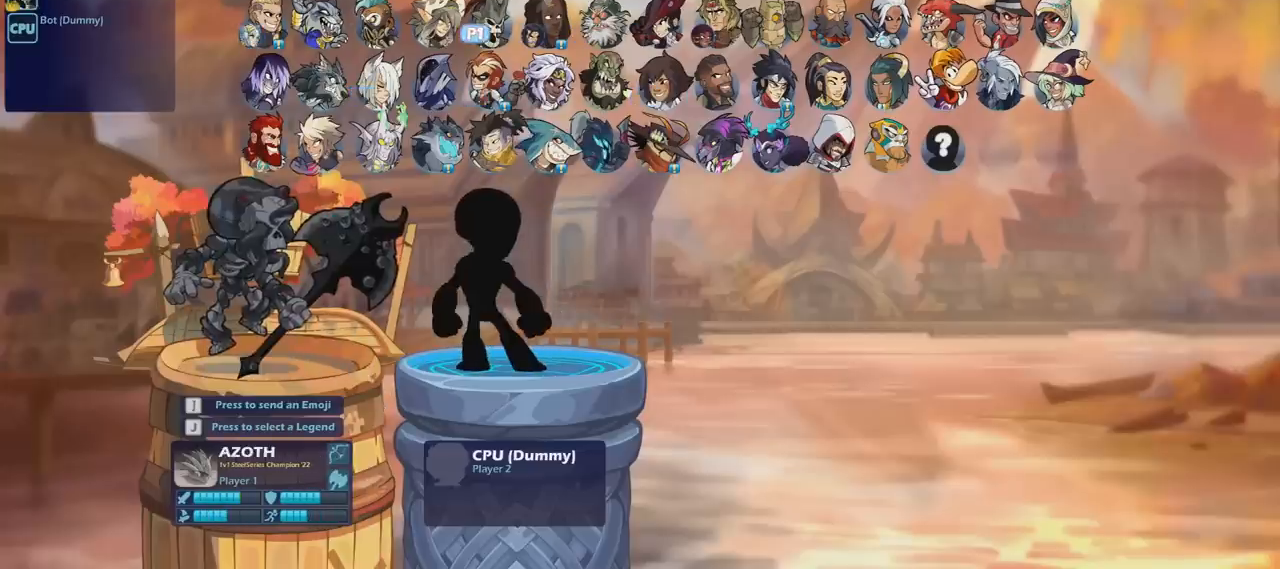
{"keys": [], "mouse": [], "mouse_move": "left", "events": []}
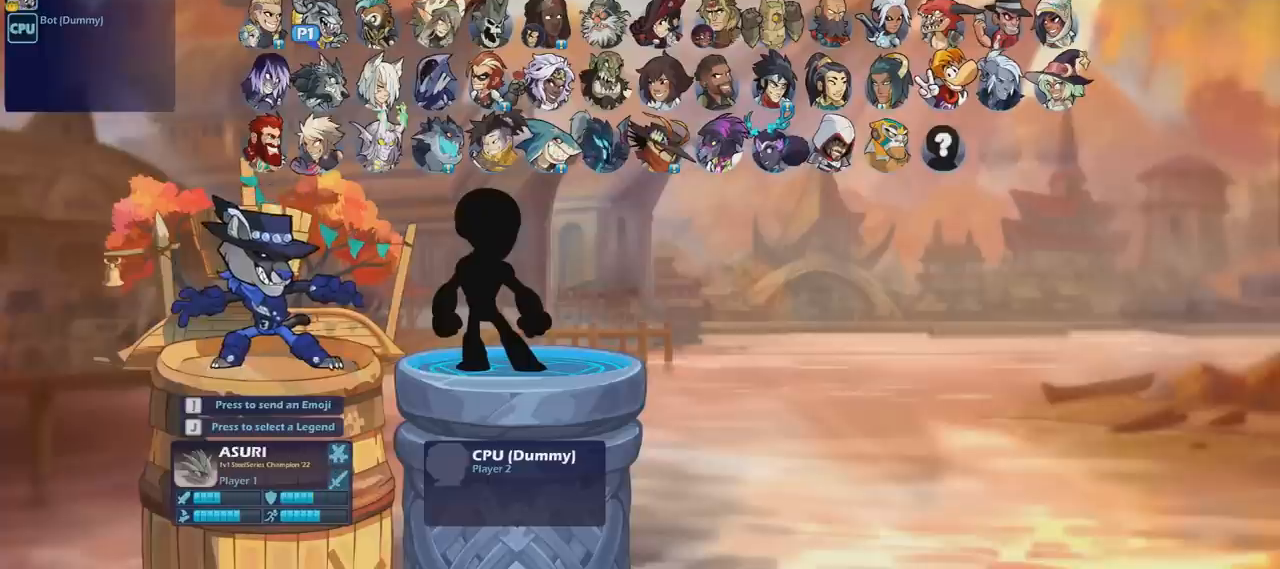
{"keys": [], "mouse": [], "mouse_move": "still", "events": []}
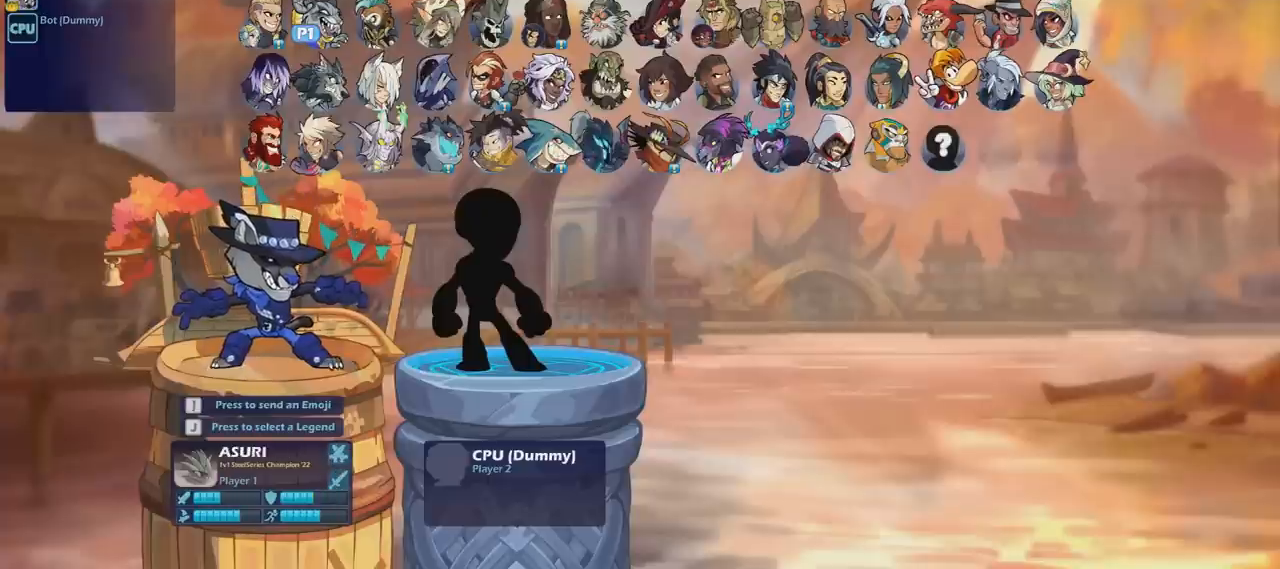
{"keys": [], "mouse": [], "mouse_move": "still", "events": []}
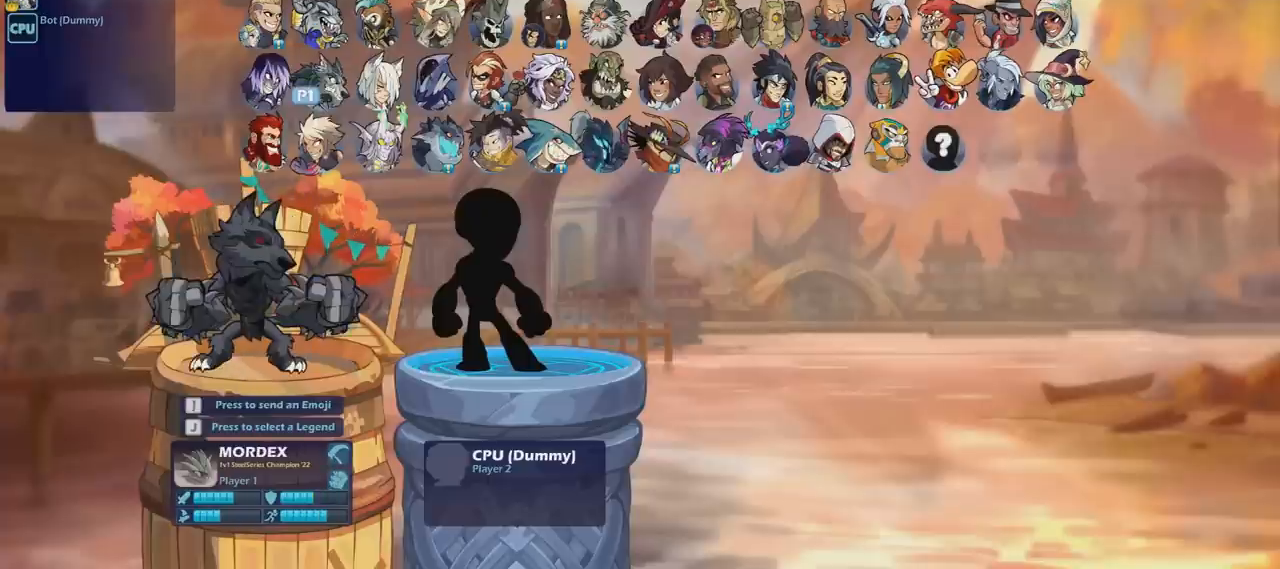
{"keys": [], "mouse": [], "mouse_move": "still", "events": []}
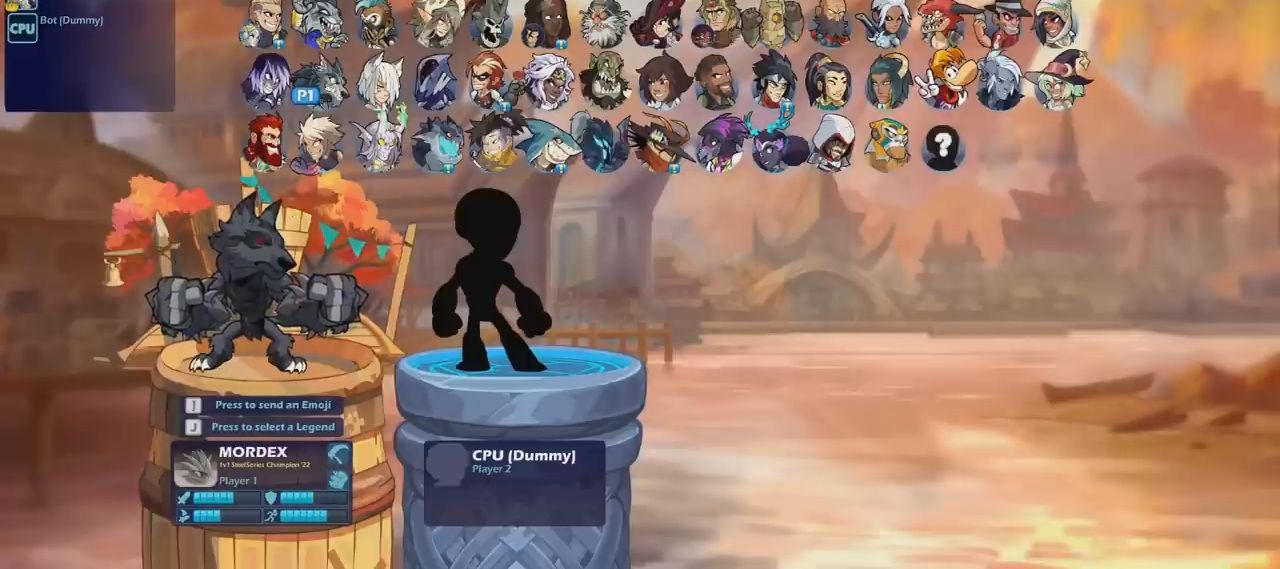
{"keys": [], "mouse": [], "mouse_move": "still", "events": []}
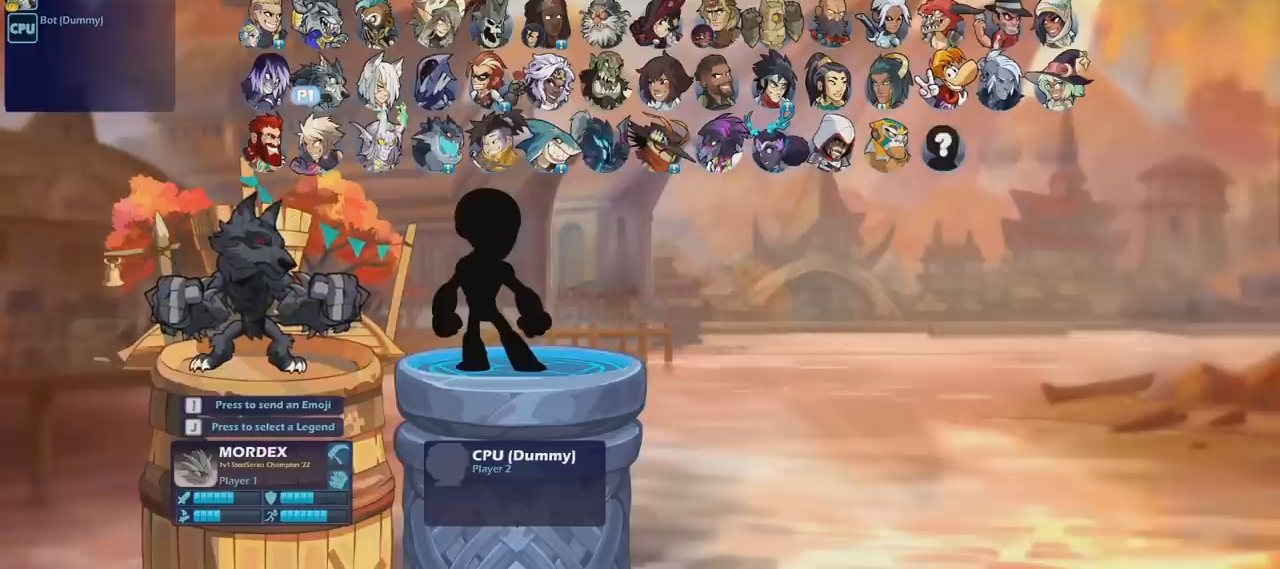
{"keys": [], "mouse": [], "mouse_move": "still", "events": []}
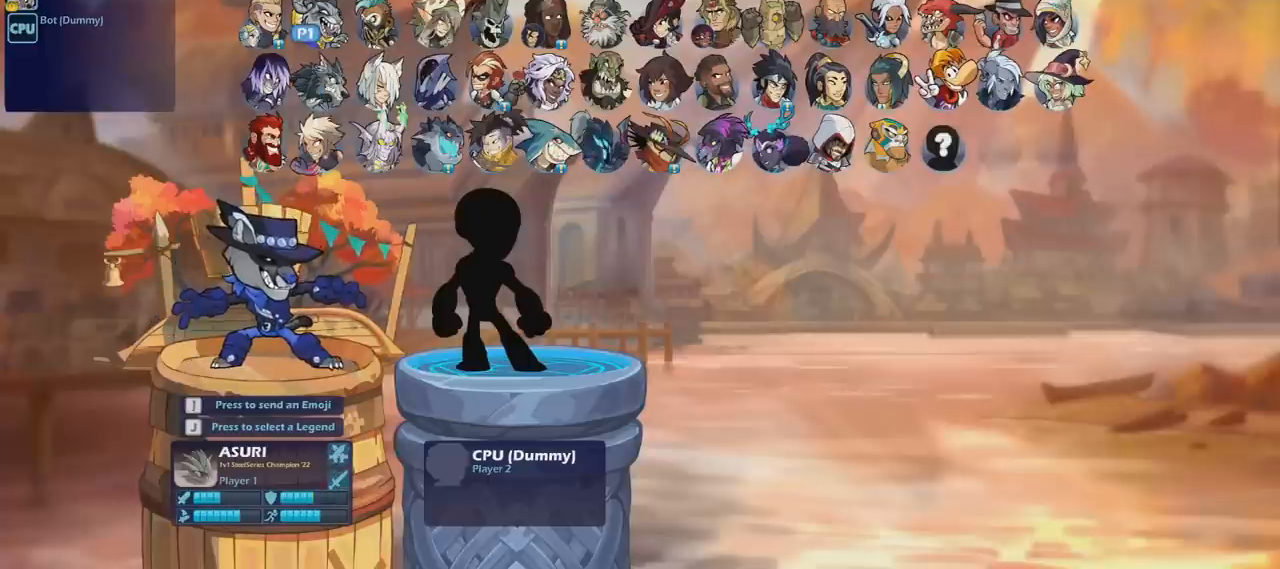
{"keys": [], "mouse": [], "mouse_move": "still", "events": []}